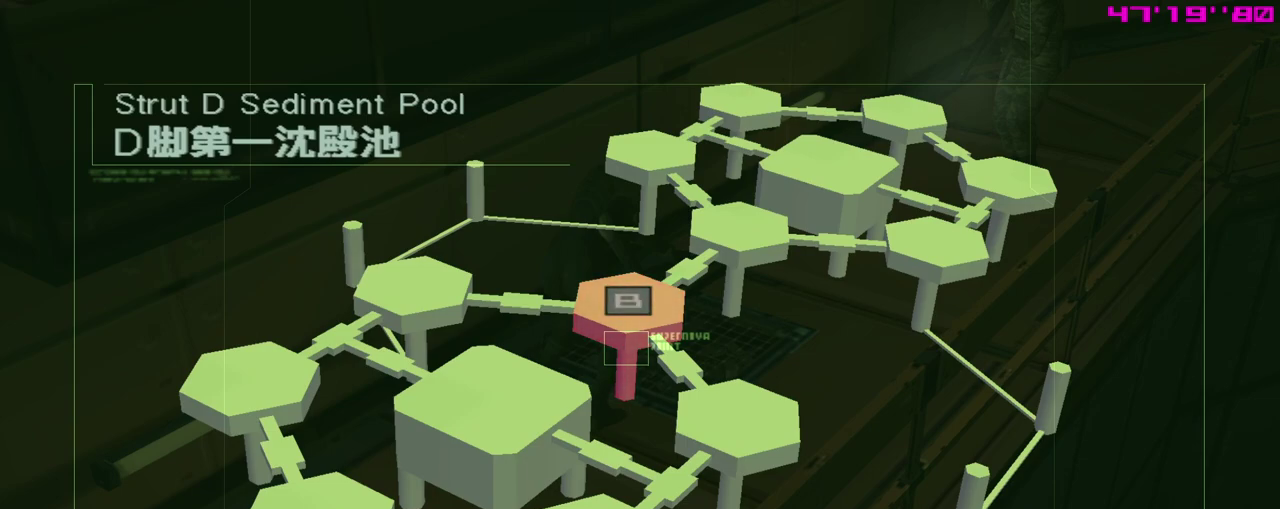
Gameplay with a controller (Xbox layout); each line is a JSON object with the inputs held at the frame after it (dt_ms = milliseconds from this image to that frame). "events" lists button and stick changes between this image and that frame as [ms after this image, input, new state], when the widget could be followed in between. Not read: right_stick.
{"dt_ms": 300, "buttons": [], "left_stick": "center", "events": [[233, "X", "up"]]}
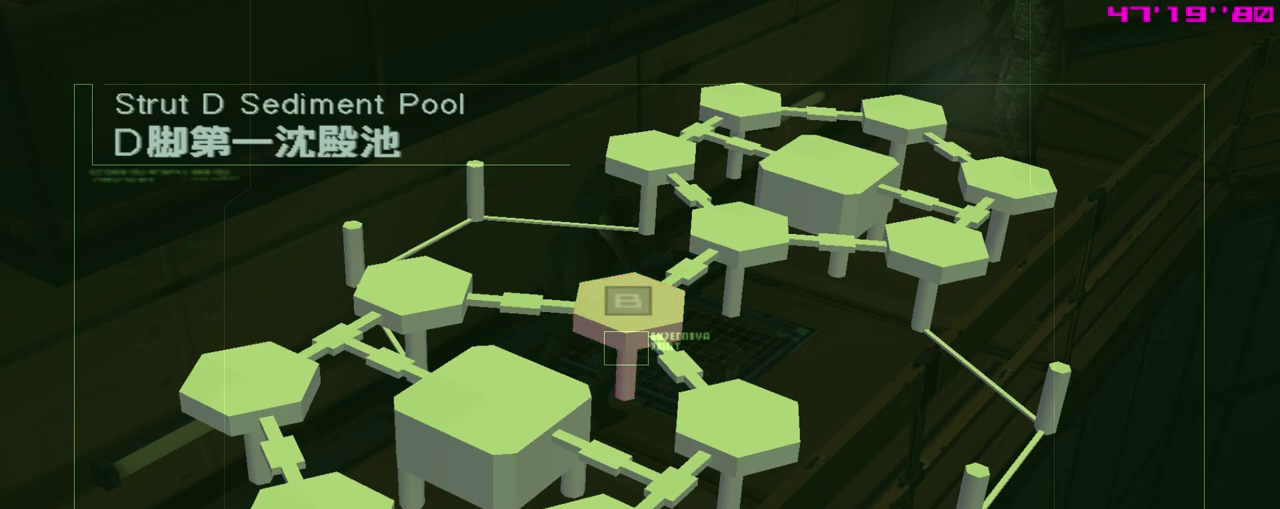
{"dt_ms": 700, "buttons": [], "left_stick": "center", "events": []}
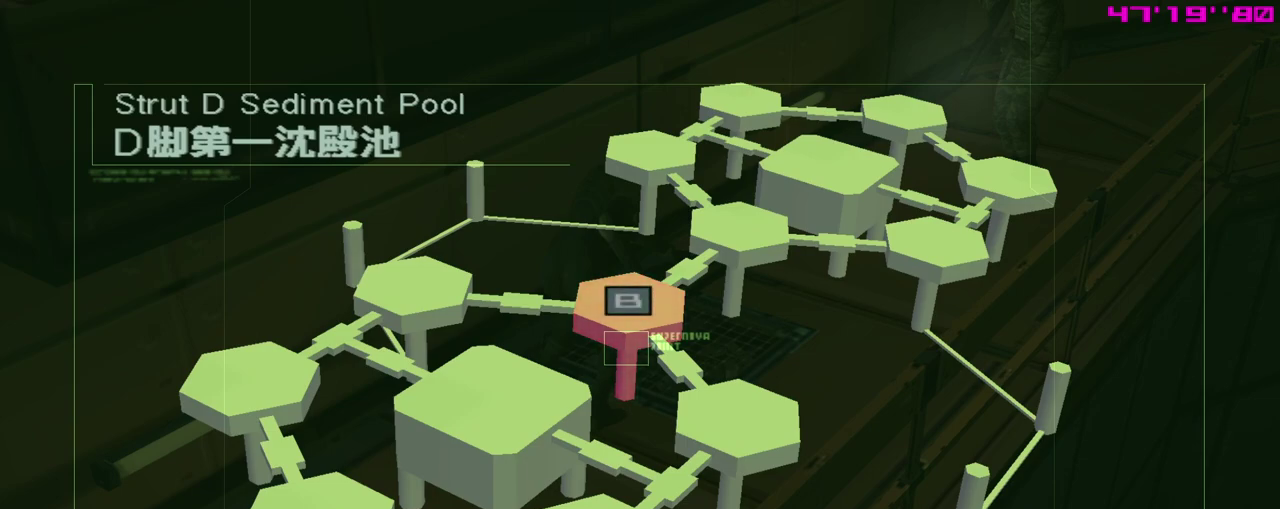
{"dt_ms": 500, "buttons": ["L1"], "left_stick": "center", "events": [[167, "START", "down"], [267, "START", "up"], [500, "L1", "down"]]}
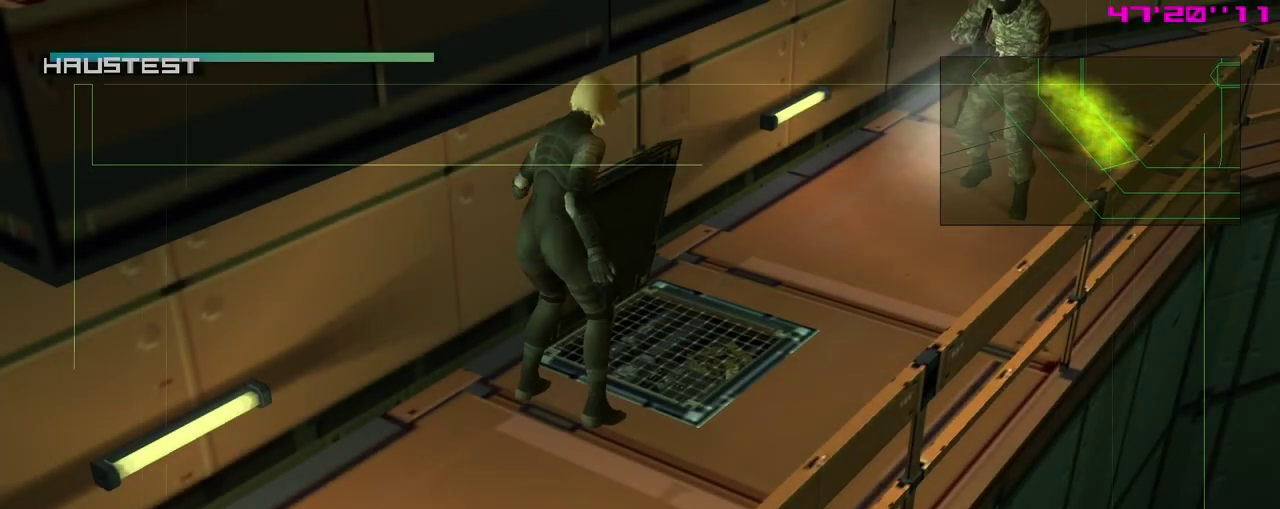
{"dt_ms": 500, "buttons": ["X", "L1"], "left_stick": "center", "events": [[67, "X", "down"]]}
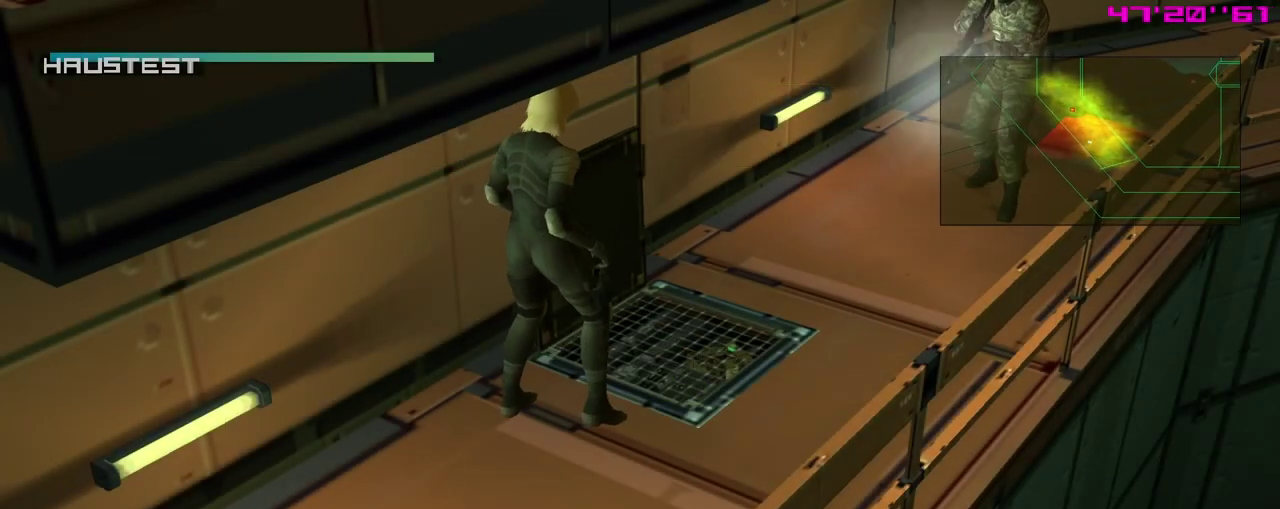
{"dt_ms": 500, "buttons": [], "left_stick": "center", "events": [[400, "X", "up"], [417, "L1", "up"]]}
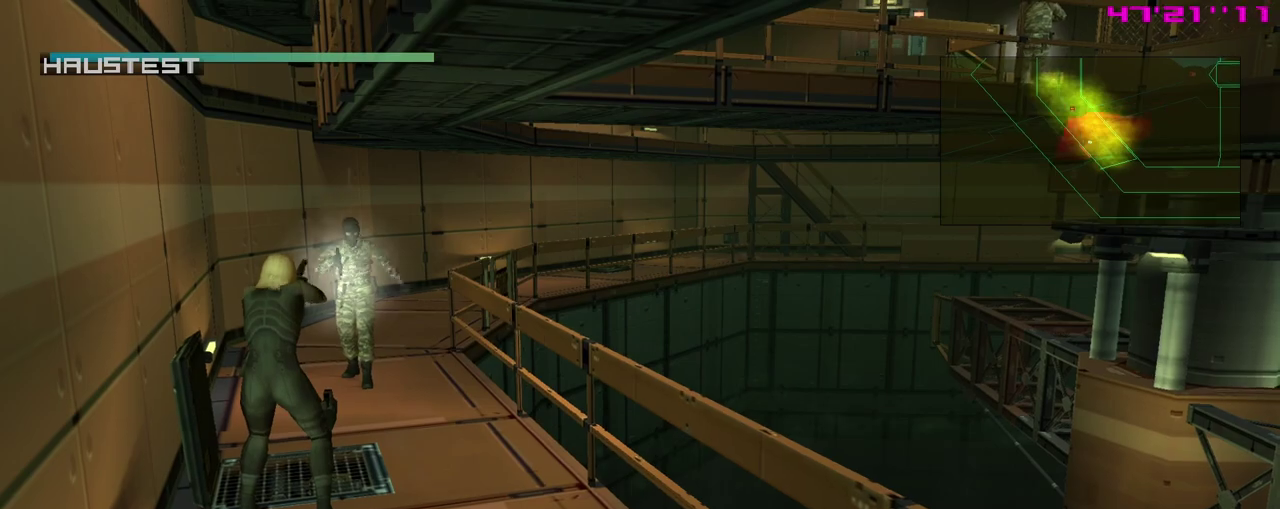
{"dt_ms": 300, "buttons": [], "left_stick": "center", "events": [[50, "A", "down"], [117, "R2", "down"], [150, "A", "up"], [217, "R2", "up"]]}
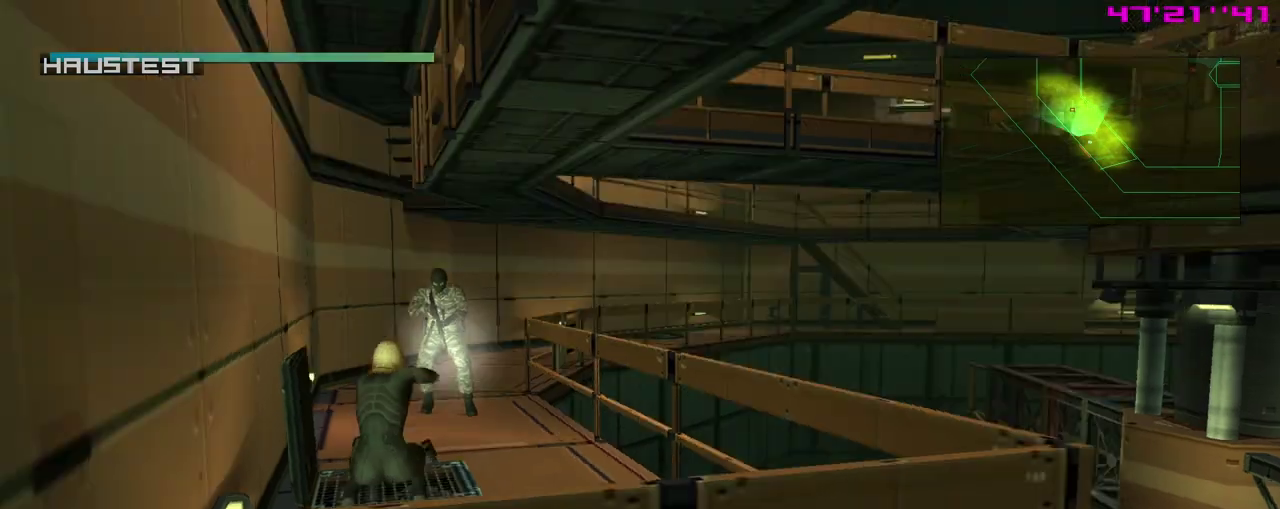
{"dt_ms": 400, "buttons": ["X"], "left_stick": "down", "events": [[50, "X", "down"], [233, "left_stick", "down"]]}
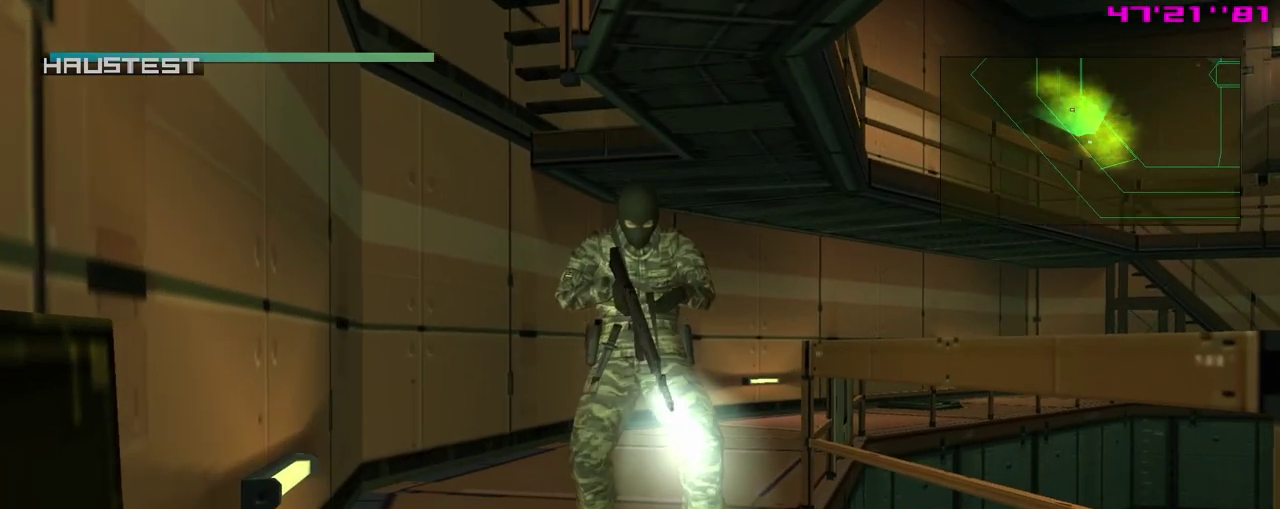
{"dt_ms": 400, "buttons": ["X"], "left_stick": "center", "events": [[400, "left_stick", "center"]]}
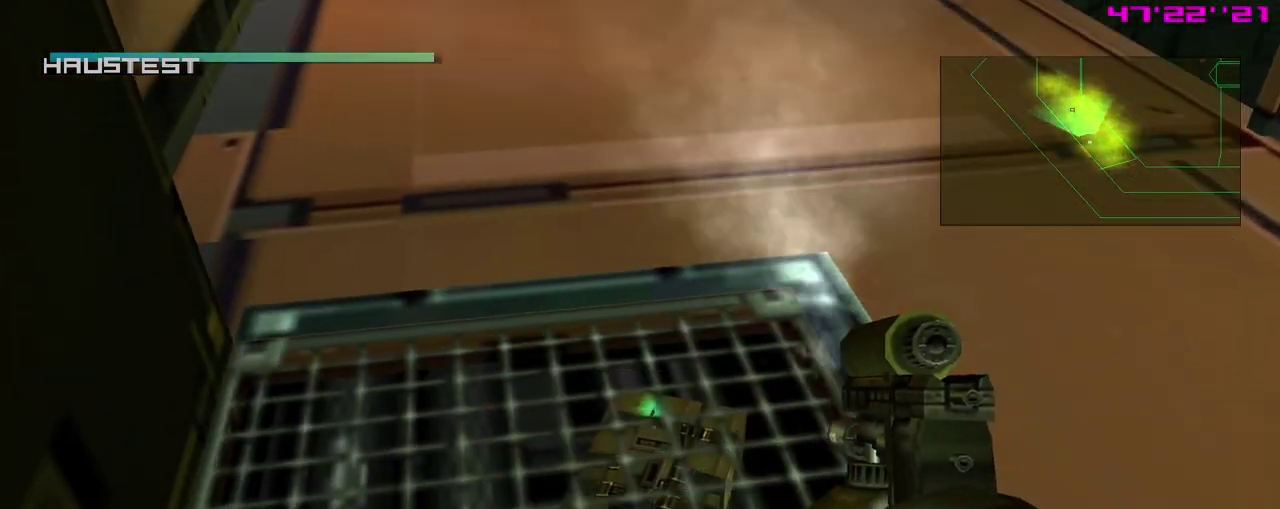
{"dt_ms": 500, "buttons": ["X"], "left_stick": "center", "events": []}
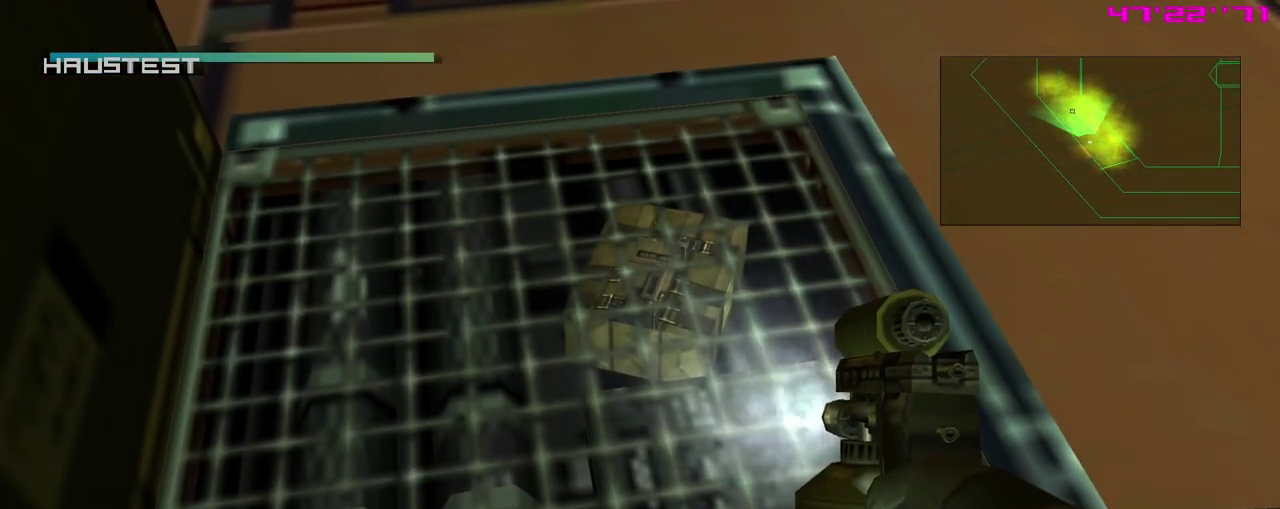
{"dt_ms": 400, "buttons": ["X"], "left_stick": "center", "events": []}
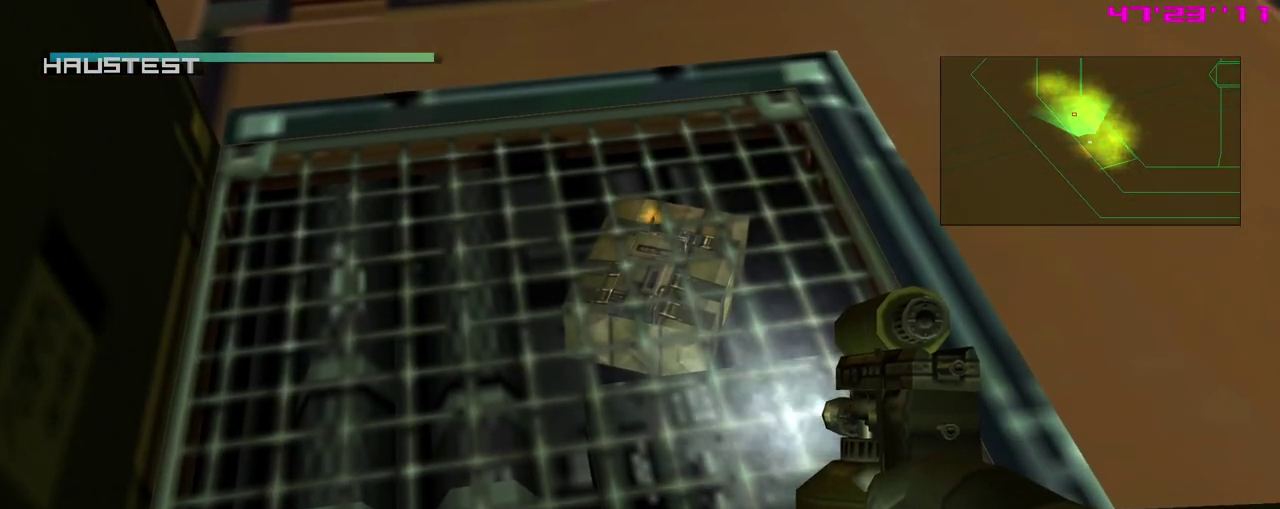
{"dt_ms": 500, "buttons": [], "left_stick": "center", "events": [[483, "X", "up"]]}
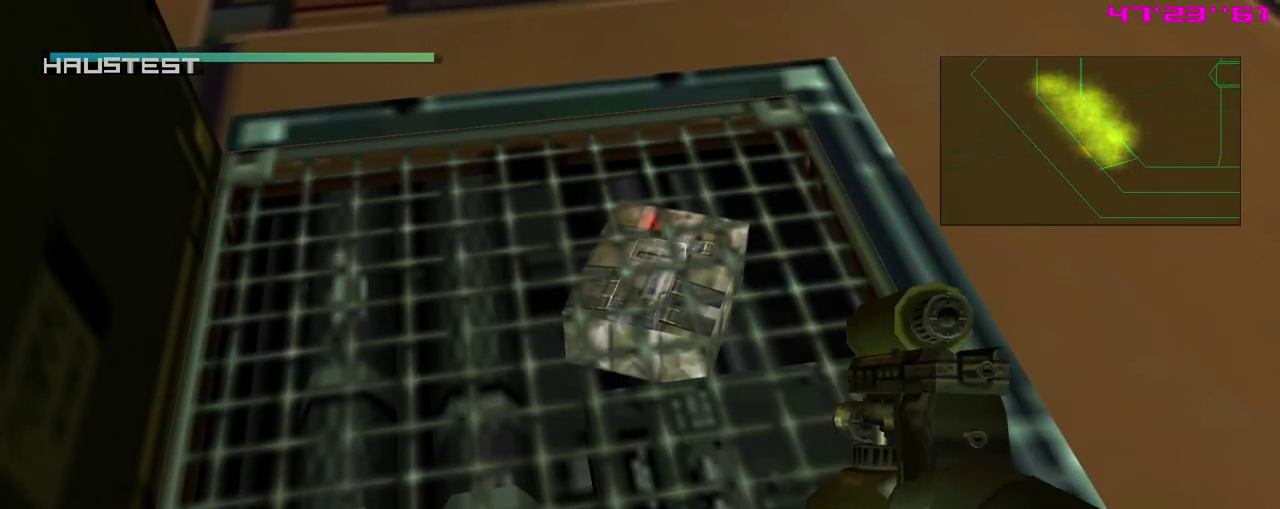
{"dt_ms": 500, "buttons": [], "left_stick": "center", "events": []}
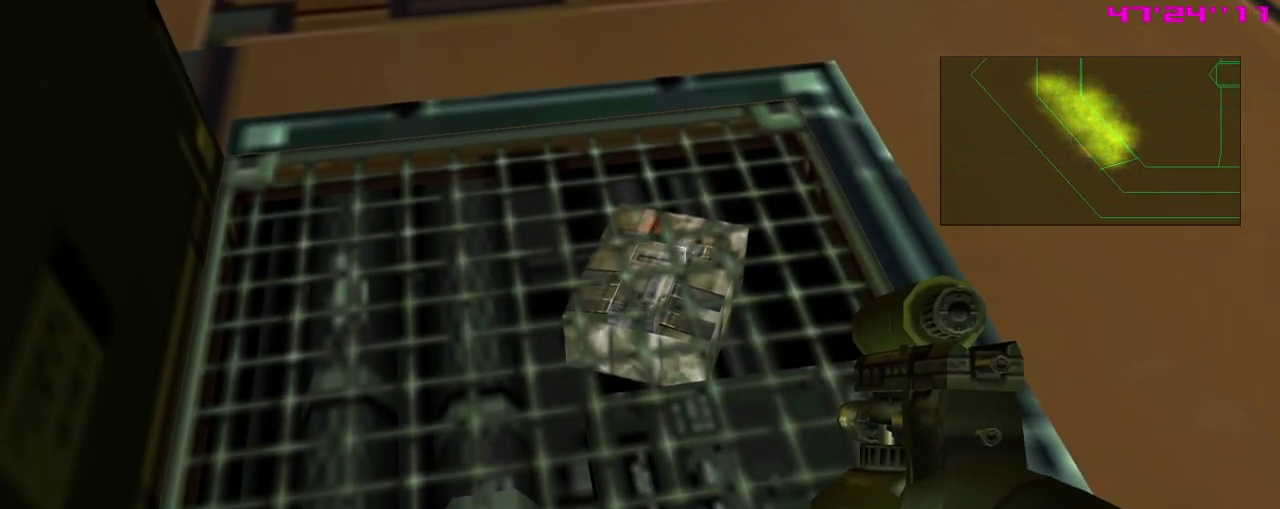
{"dt_ms": 500, "buttons": [], "left_stick": "center", "events": []}
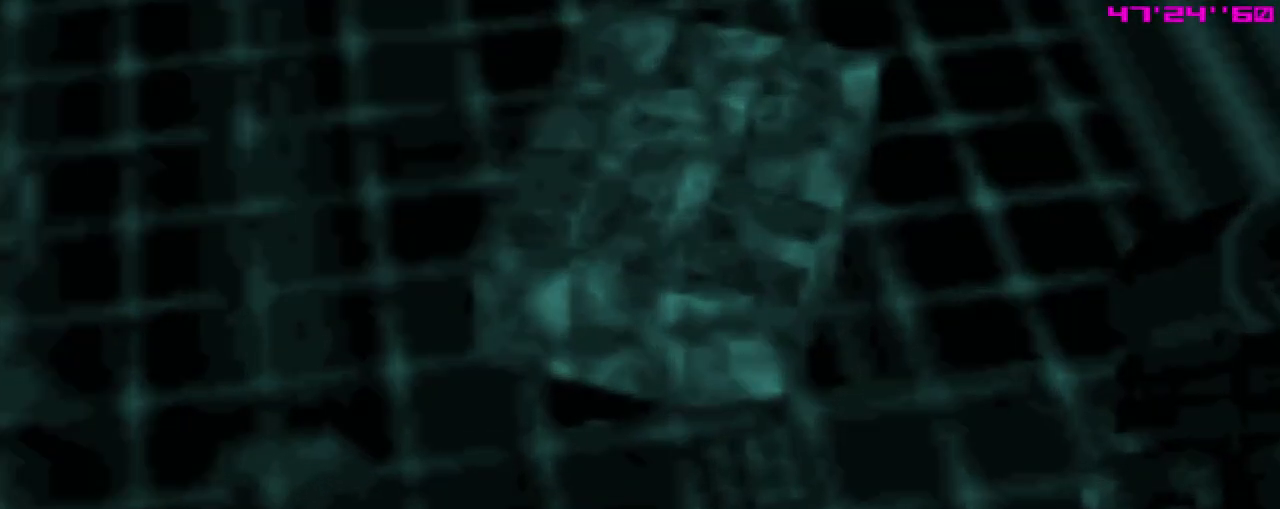
{"dt_ms": 500, "buttons": [], "left_stick": "center", "events": []}
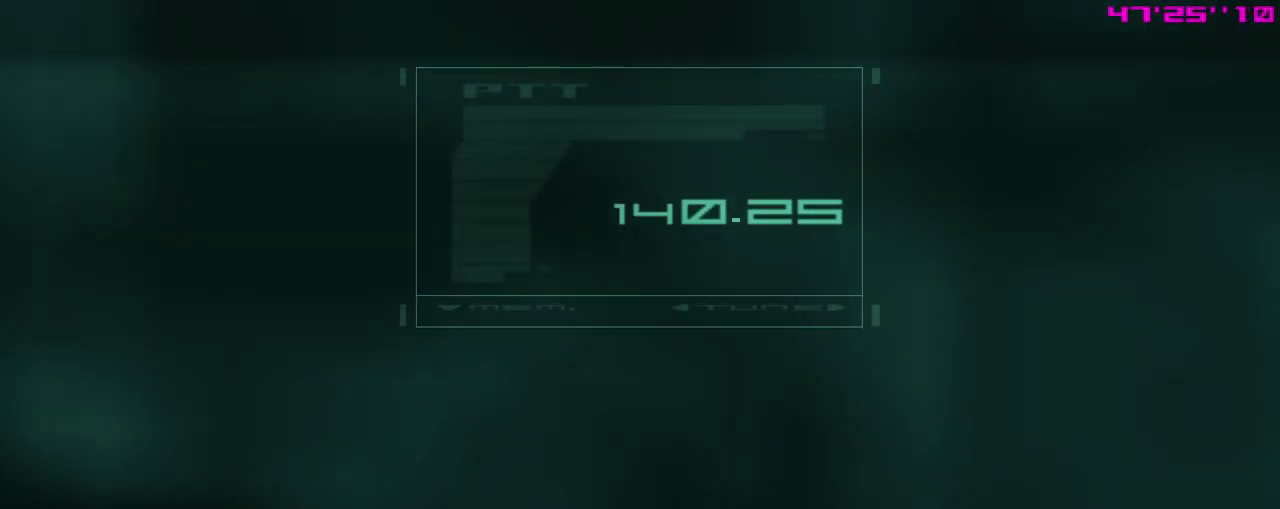
{"dt_ms": 500, "buttons": [], "left_stick": "center", "events": []}
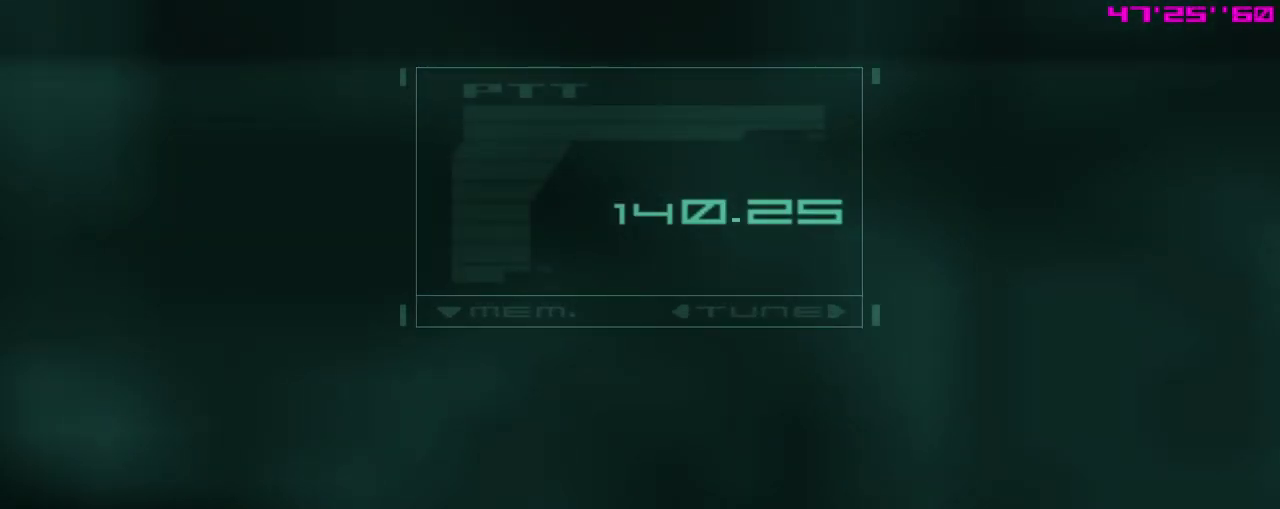
{"dt_ms": 500, "buttons": [], "left_stick": "center", "events": []}
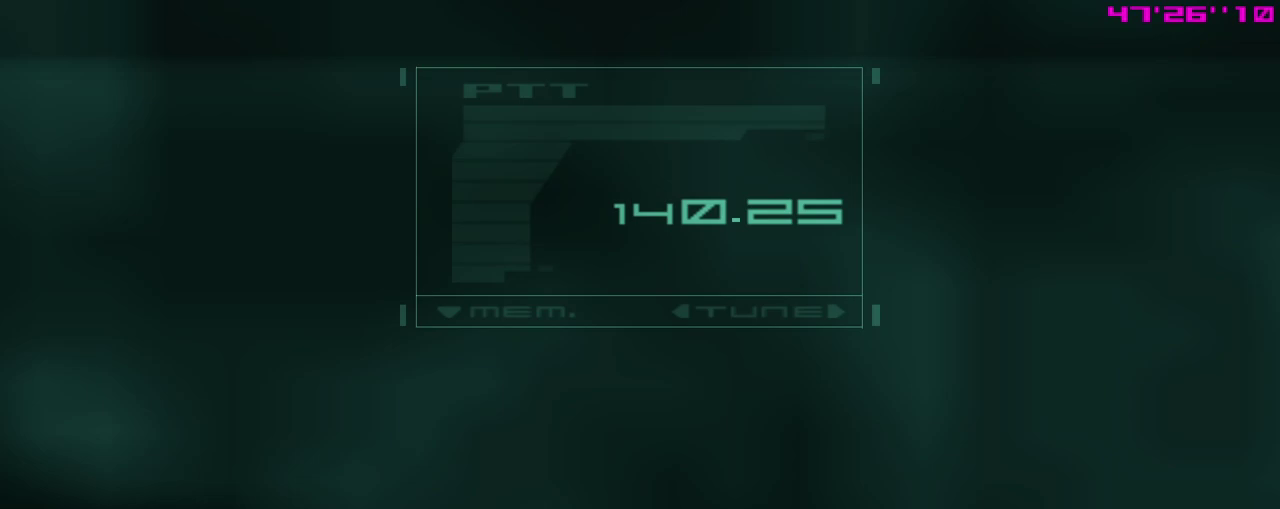
{"dt_ms": 500, "buttons": [], "left_stick": "center", "events": []}
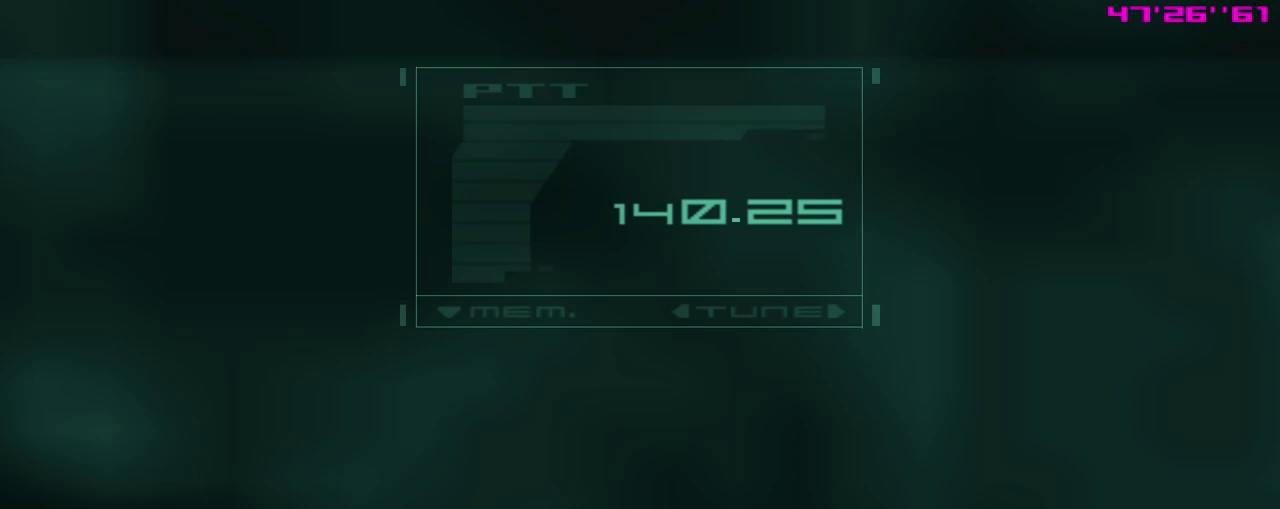
{"dt_ms": 500, "buttons": [], "left_stick": "center", "events": []}
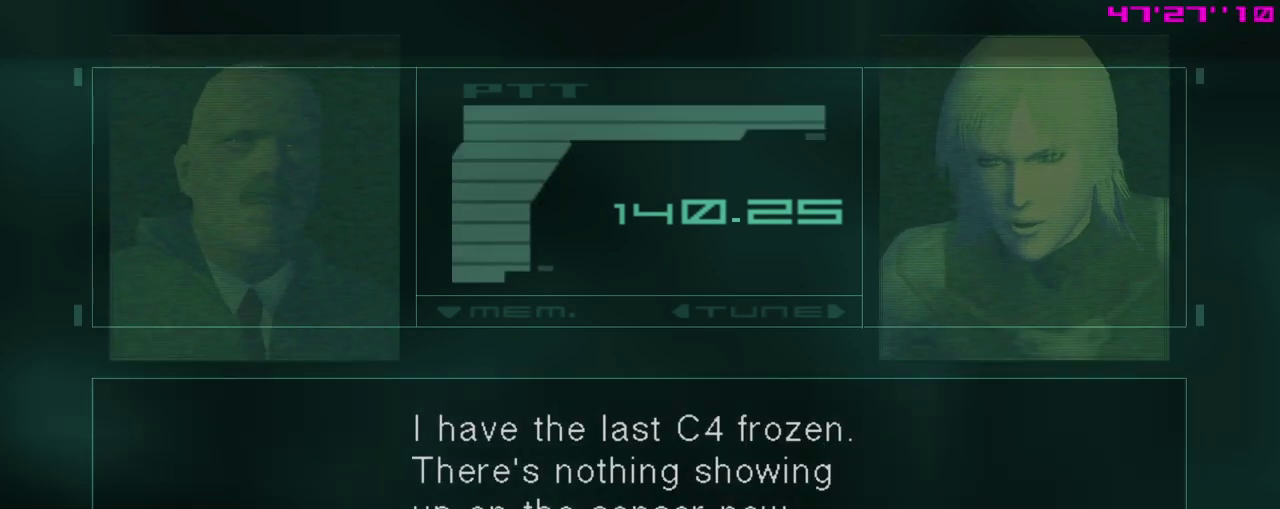
{"dt_ms": 500, "buttons": [], "left_stick": "center", "events": []}
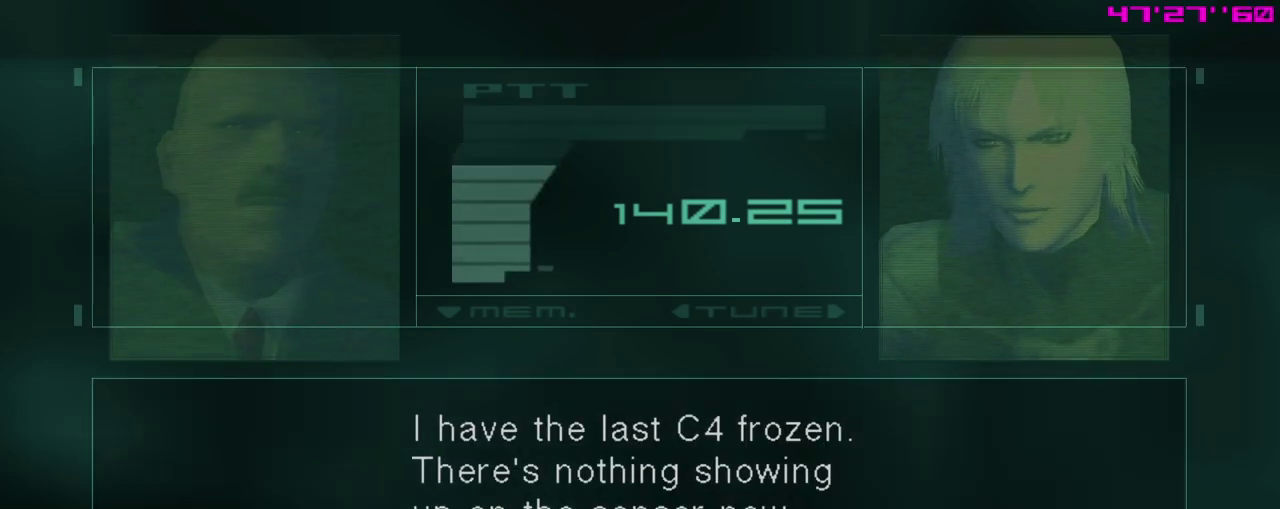
{"dt_ms": 500, "buttons": [], "left_stick": "center", "events": []}
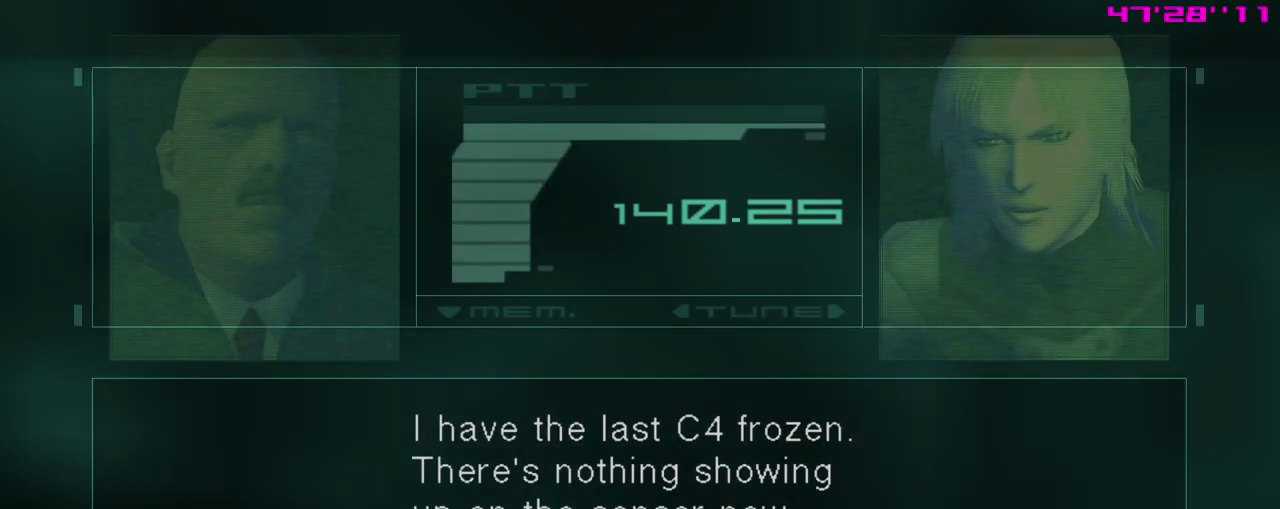
{"dt_ms": 500, "buttons": [], "left_stick": "center", "events": []}
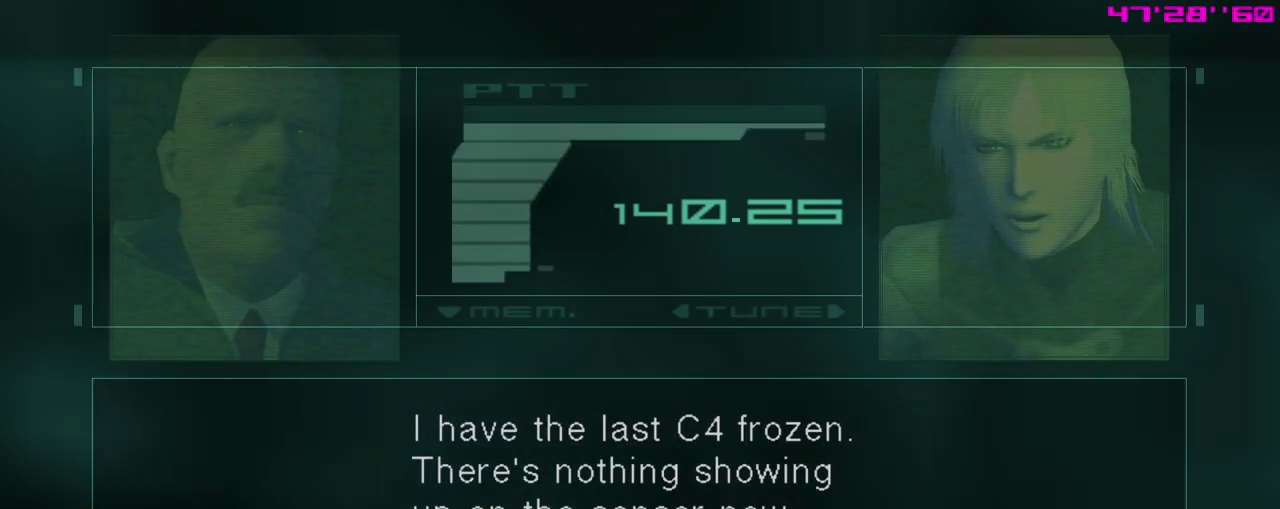
{"dt_ms": 400, "buttons": ["Y"], "left_stick": "center", "events": [[250, "Y", "down"], [317, "Y", "up"], [383, "Y", "down"]]}
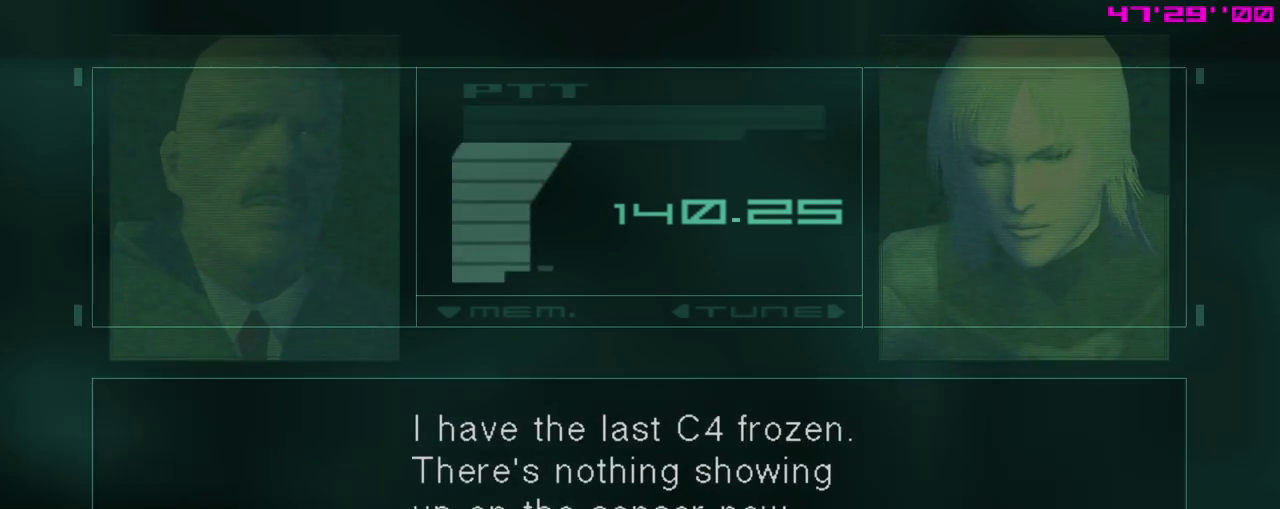
{"dt_ms": 600, "buttons": [], "left_stick": "center", "events": [[17, "Y", "up"]]}